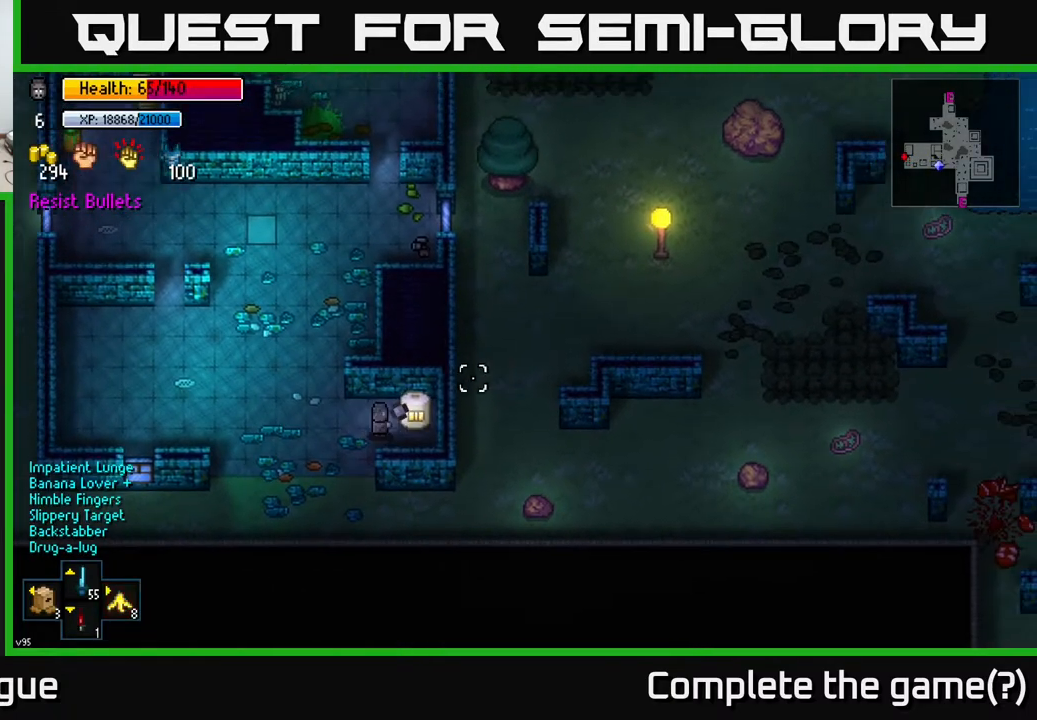
Gameplay with a controller (Xbox layout); each line is a JSON object with the inputs held at the frame after it. "events" lists button and stick changes between this image and that frame as [ms after this image, input, new state], when the widget could be followed in between.
{"buttons": [], "left_stick": "center", "right_stick": "up-right", "events": [[50, "R2", "up"], [350, "R2", "down"], [467, "R2", "up"]]}
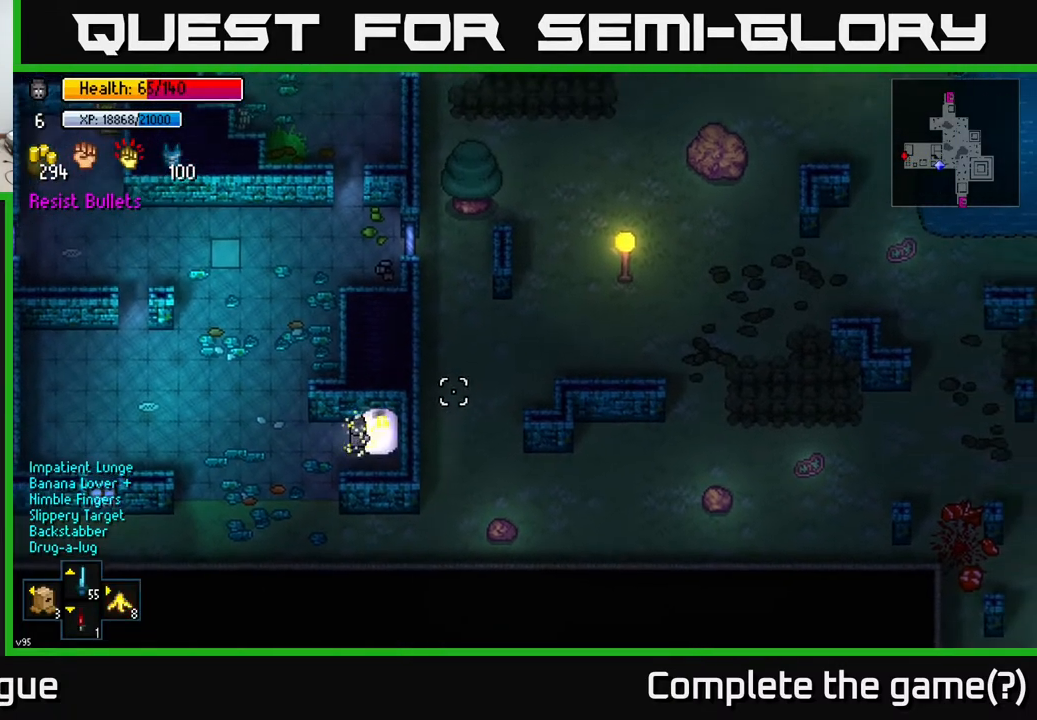
{"buttons": [], "left_stick": "left", "right_stick": "up", "events": [[150, "left_stick", "left"], [400, "right_stick", "up"]]}
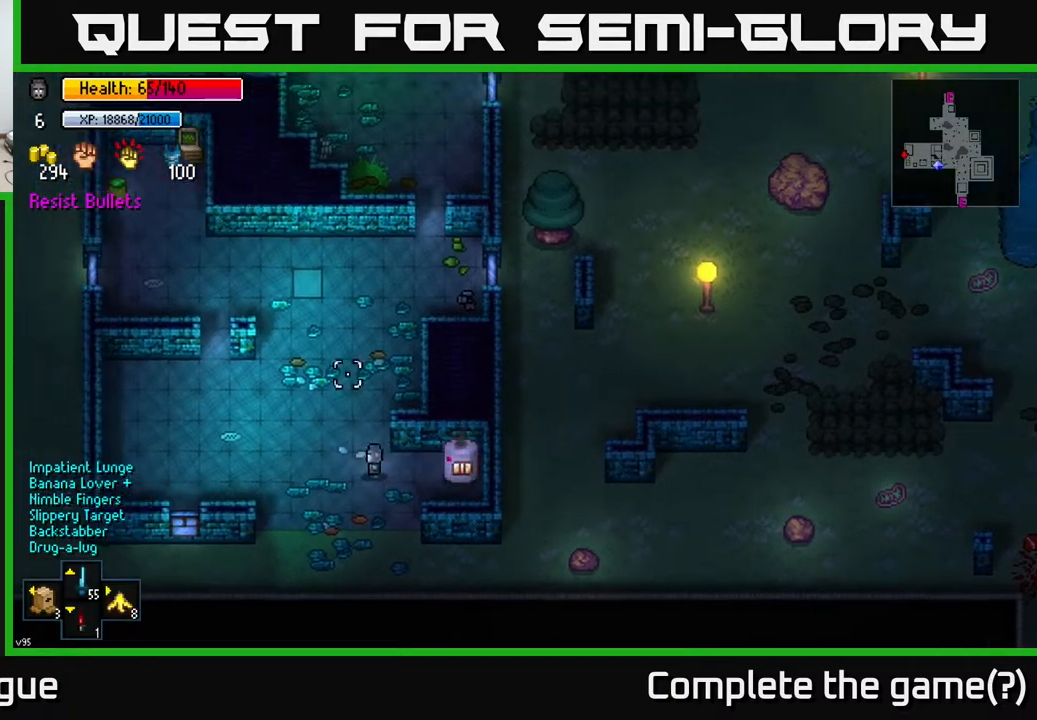
{"buttons": [], "left_stick": "left", "right_stick": "up", "events": [[67, "left_stick", "up-left"], [150, "right_stick", "up-left"], [500, "left_stick", "left"], [500, "right_stick", "up"]]}
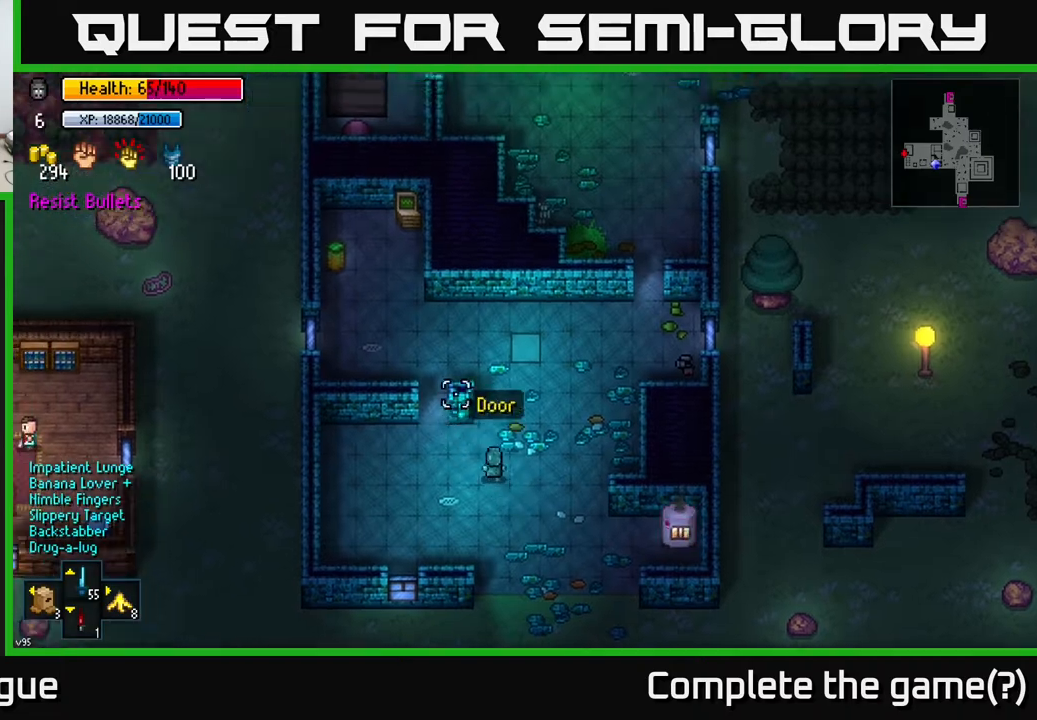
{"buttons": [], "left_stick": "center", "right_stick": "up-right", "events": [[233, "left_stick", "up-left"], [400, "left_stick", "center"], [467, "right_stick", "up-right"]]}
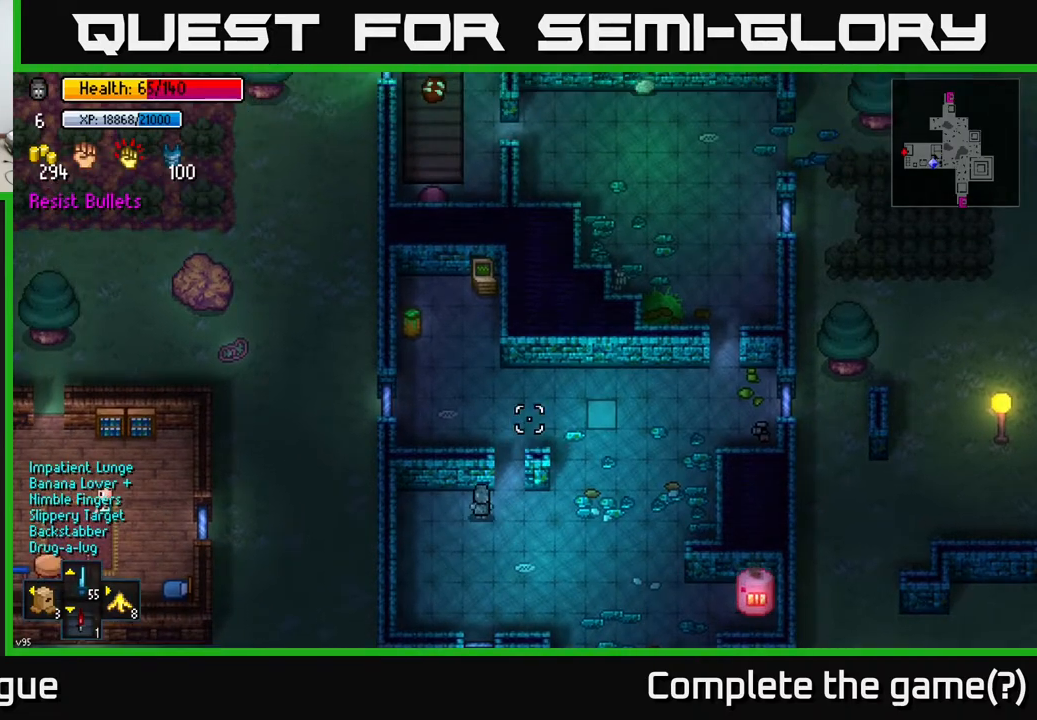
{"buttons": [], "left_stick": "up", "right_stick": "up-right", "events": [[250, "left_stick", "right"], [383, "left_stick", "up"]]}
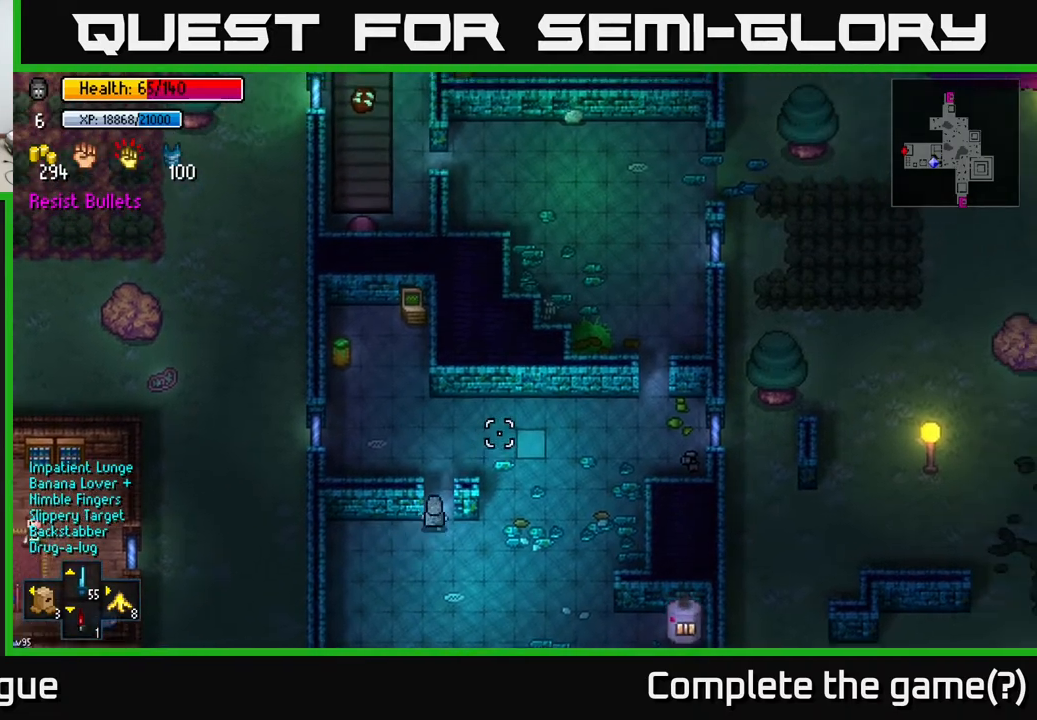
{"buttons": [], "left_stick": "up", "right_stick": "up-right", "events": [[167, "left_stick", "up-left"], [433, "left_stick", "up"]]}
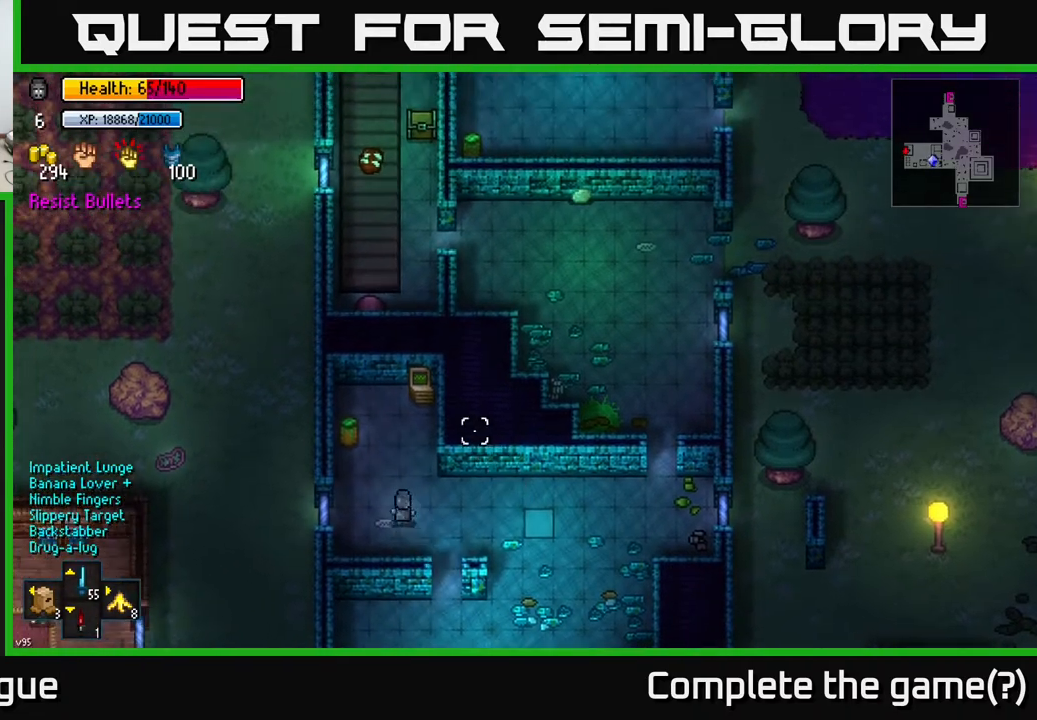
{"buttons": ["A"], "left_stick": "center", "right_stick": "center", "events": [[100, "right_stick", "center"], [233, "left_stick", "up-right"], [417, "left_stick", "center"], [500, "A", "down"]]}
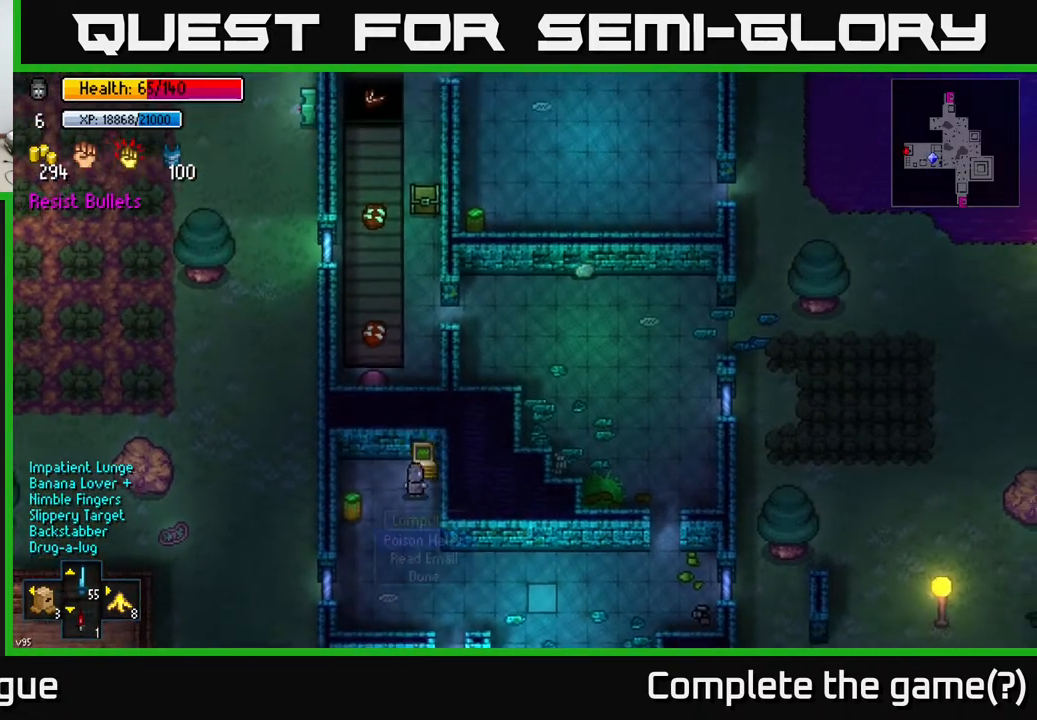
{"buttons": [], "left_stick": "center", "right_stick": "center", "events": [[100, "A", "up"]]}
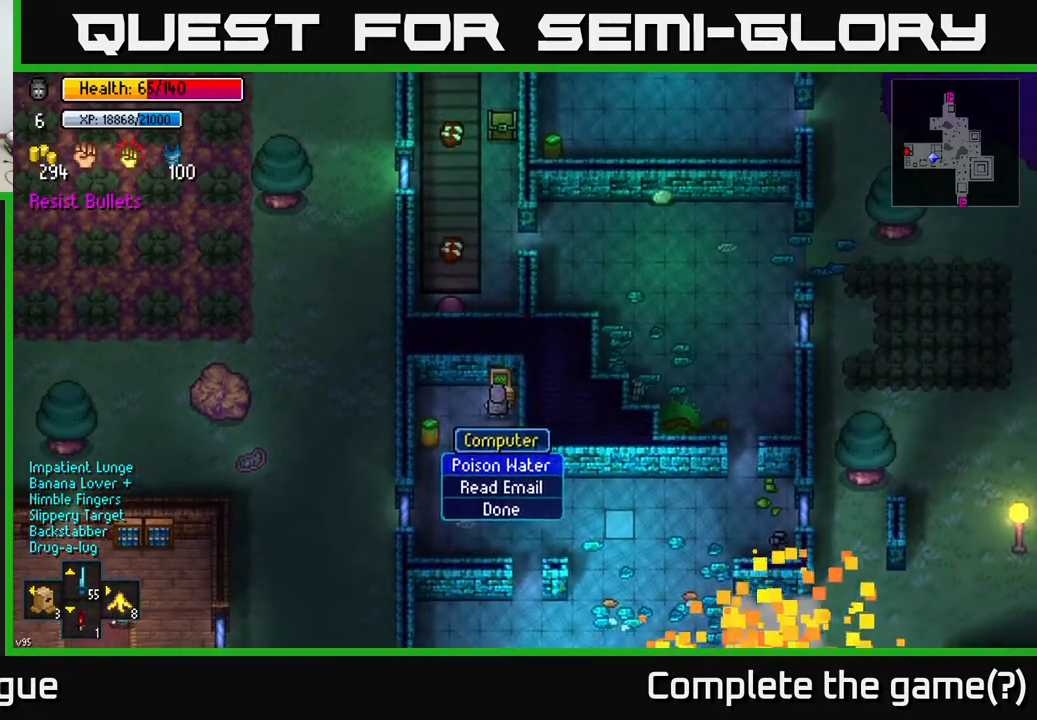
{"buttons": [], "left_stick": "center", "right_stick": "center", "events": [[67, "A", "down"], [167, "A", "up"]]}
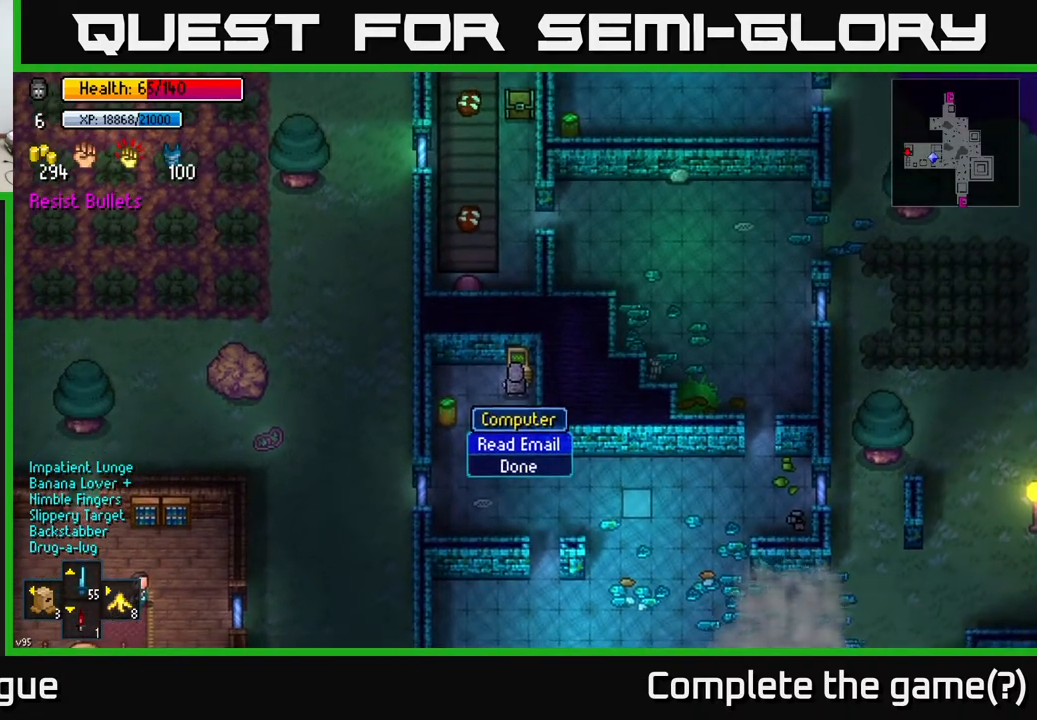
{"buttons": [], "left_stick": "center", "right_stick": "center", "events": []}
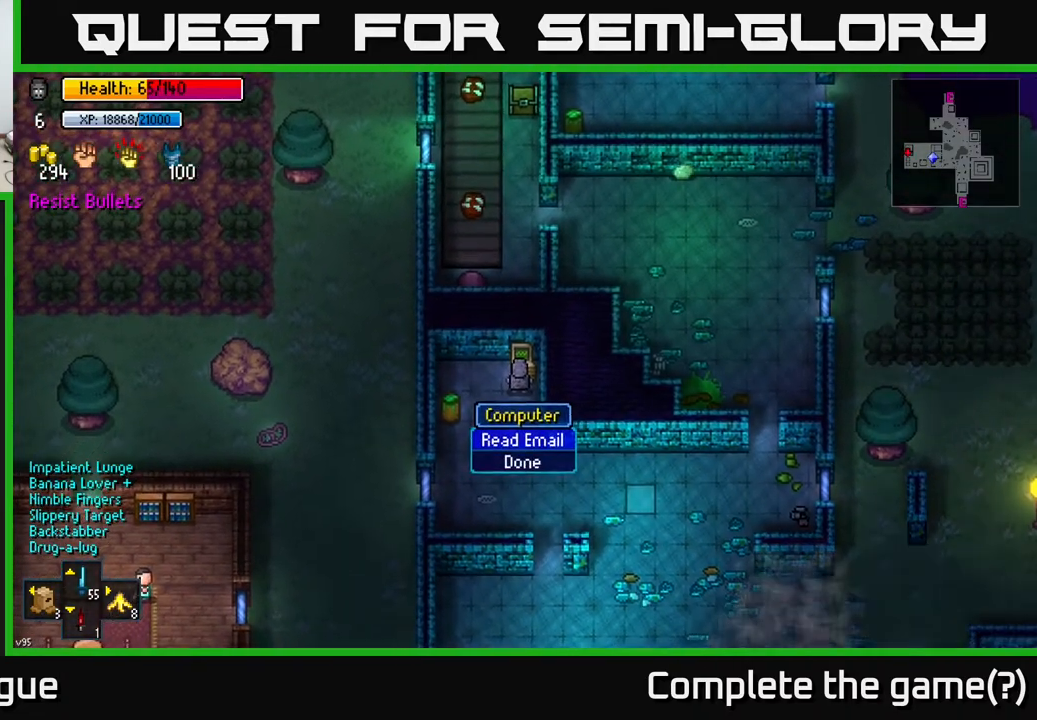
{"buttons": [], "left_stick": "center", "right_stick": "center", "events": []}
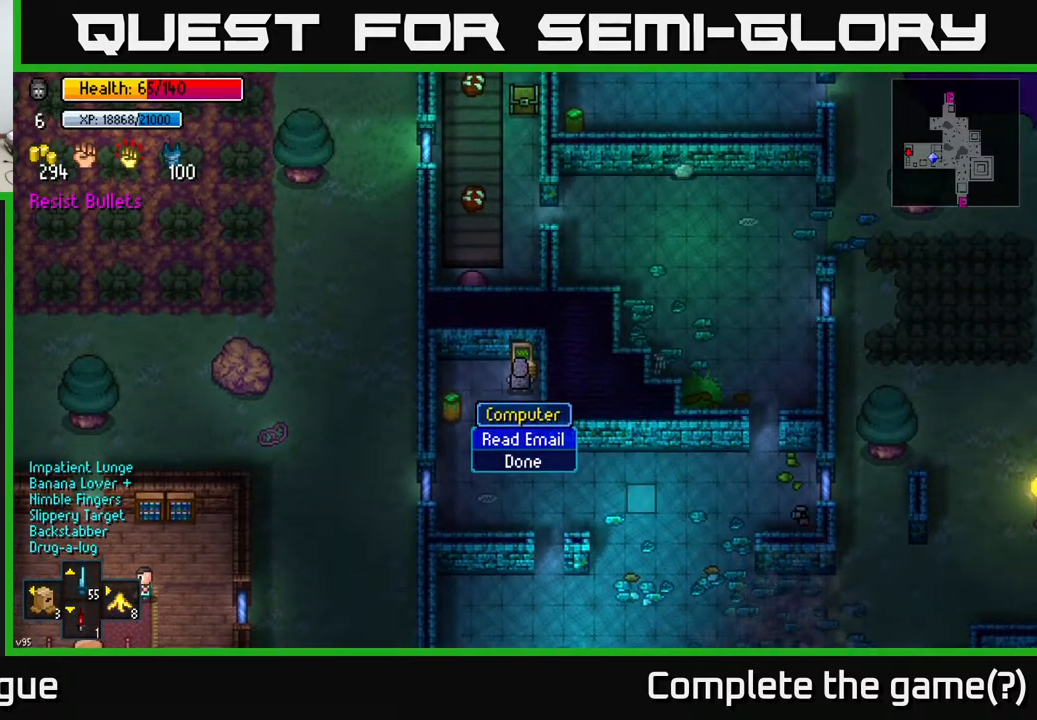
{"buttons": [], "left_stick": "center", "right_stick": "center", "events": [[267, "B", "down"], [400, "B", "up"]]}
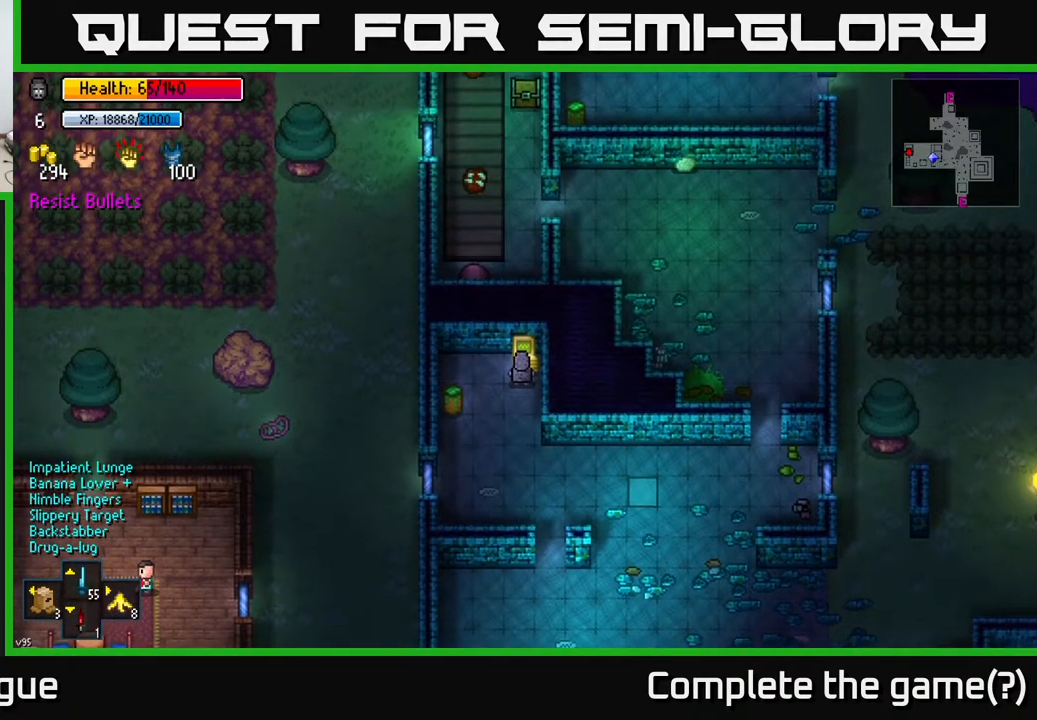
{"buttons": [], "left_stick": "down", "right_stick": "center", "events": [[233, "left_stick", "down"]]}
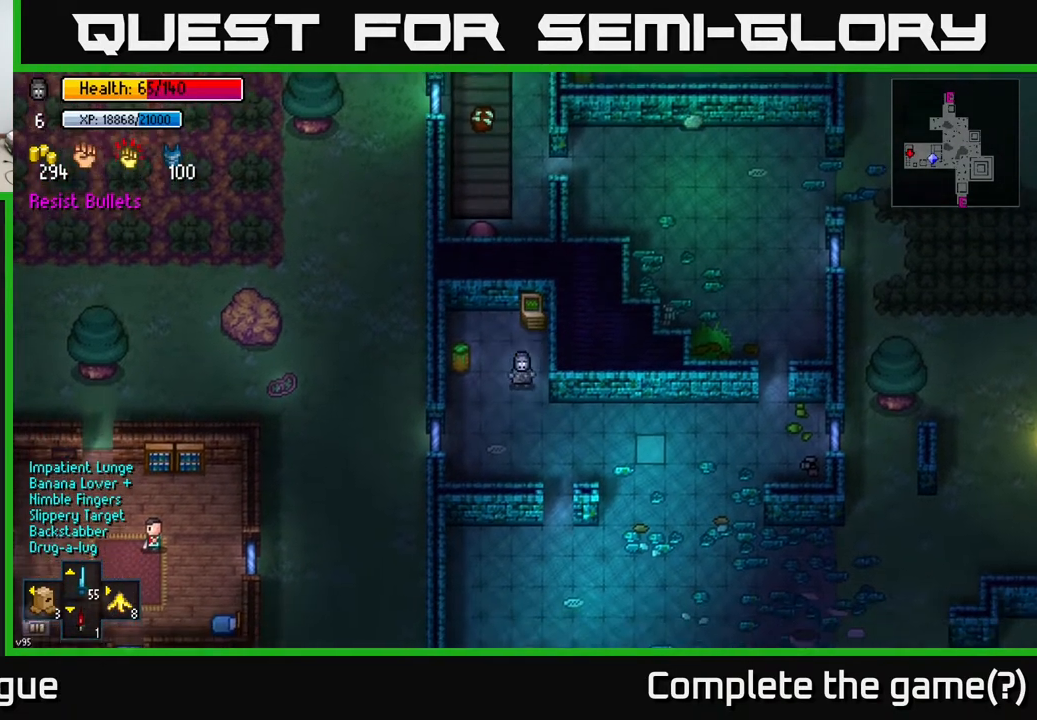
{"buttons": [], "left_stick": "down", "right_stick": "center", "events": []}
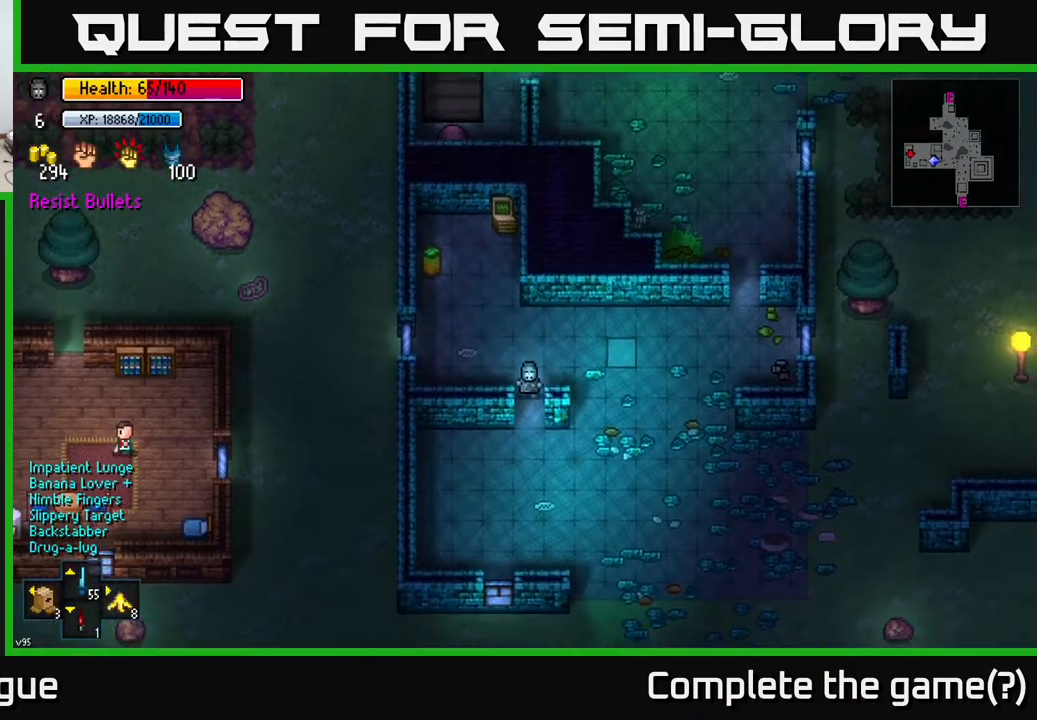
{"buttons": [], "left_stick": "down-right", "right_stick": "center", "events": [[250, "left_stick", "down-right"]]}
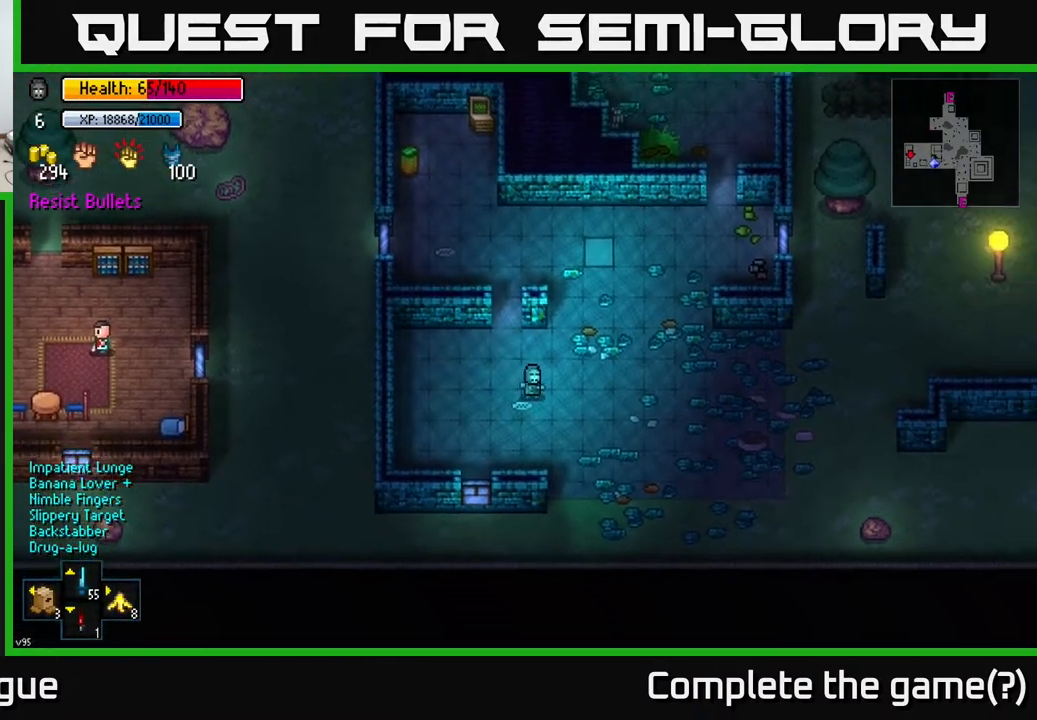
{"buttons": [], "left_stick": "right", "right_stick": "center", "events": [[50, "left_stick", "center"], [283, "left_stick", "right"]]}
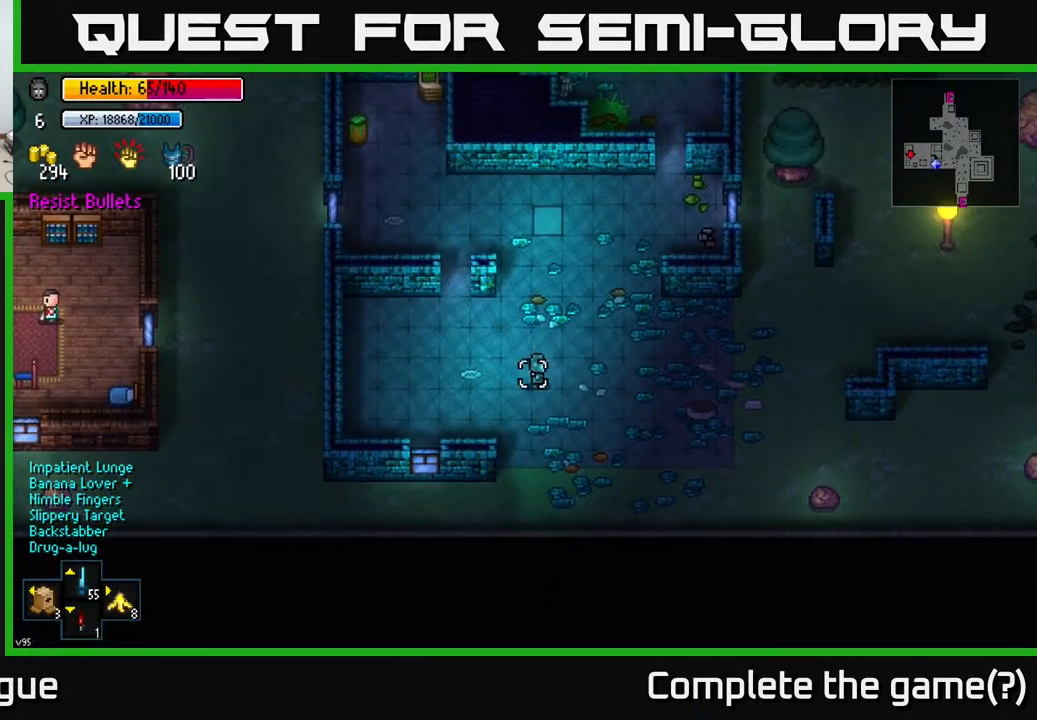
{"buttons": [], "left_stick": "right", "right_stick": "up-right", "events": [[33, "right_stick", "up-right"]]}
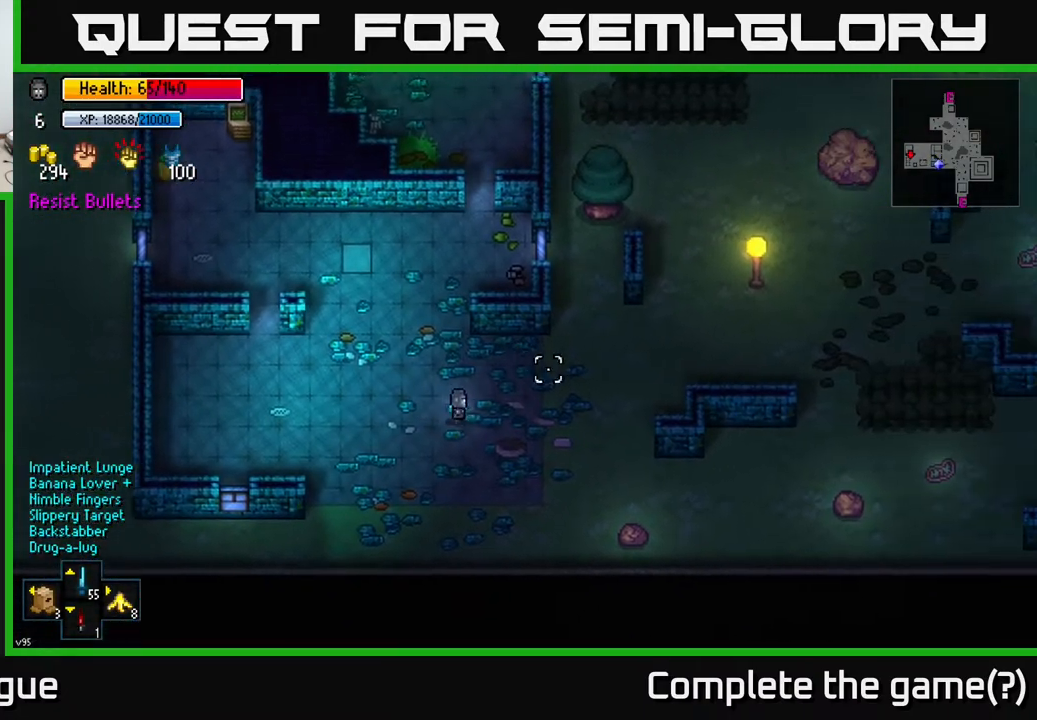
{"buttons": [], "left_stick": "right", "right_stick": "up-right", "events": []}
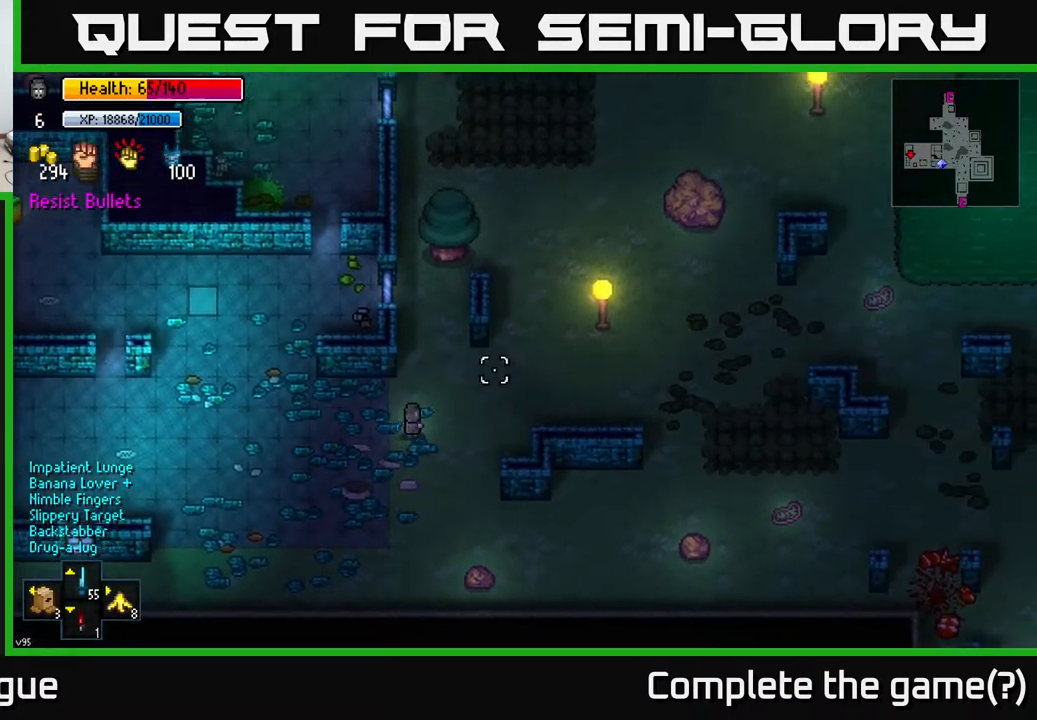
{"buttons": [], "left_stick": "right", "right_stick": "up-right", "events": []}
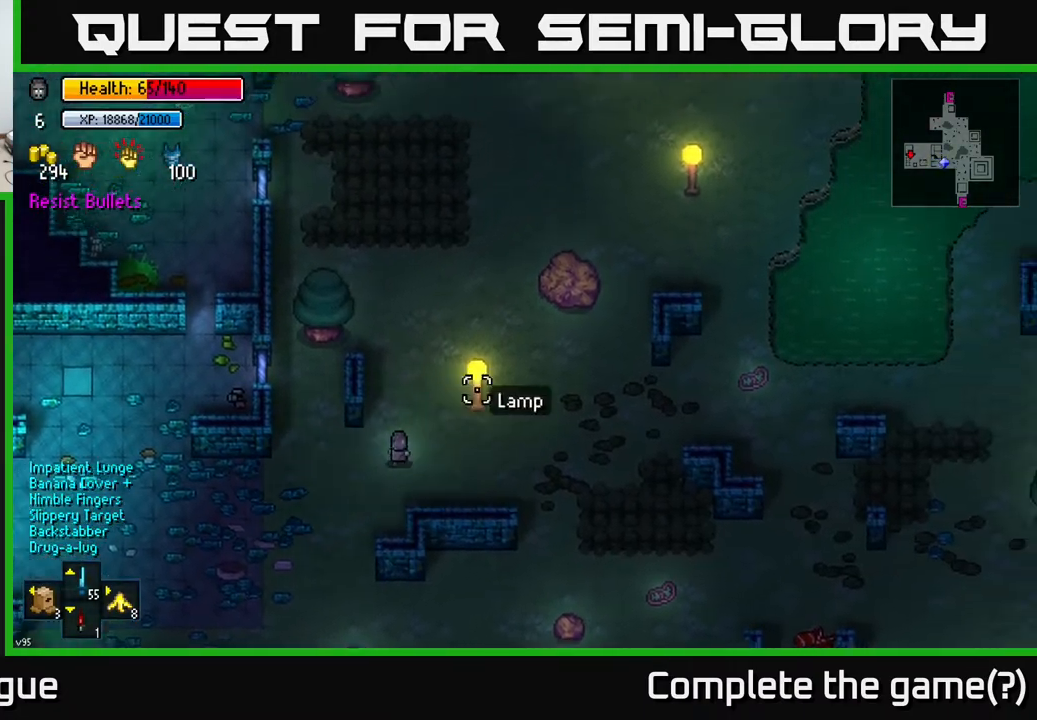
{"buttons": [], "left_stick": "up", "right_stick": "up-right", "events": [[17, "left_stick", "up-right"], [167, "left_stick", "center"], [417, "left_stick", "up"]]}
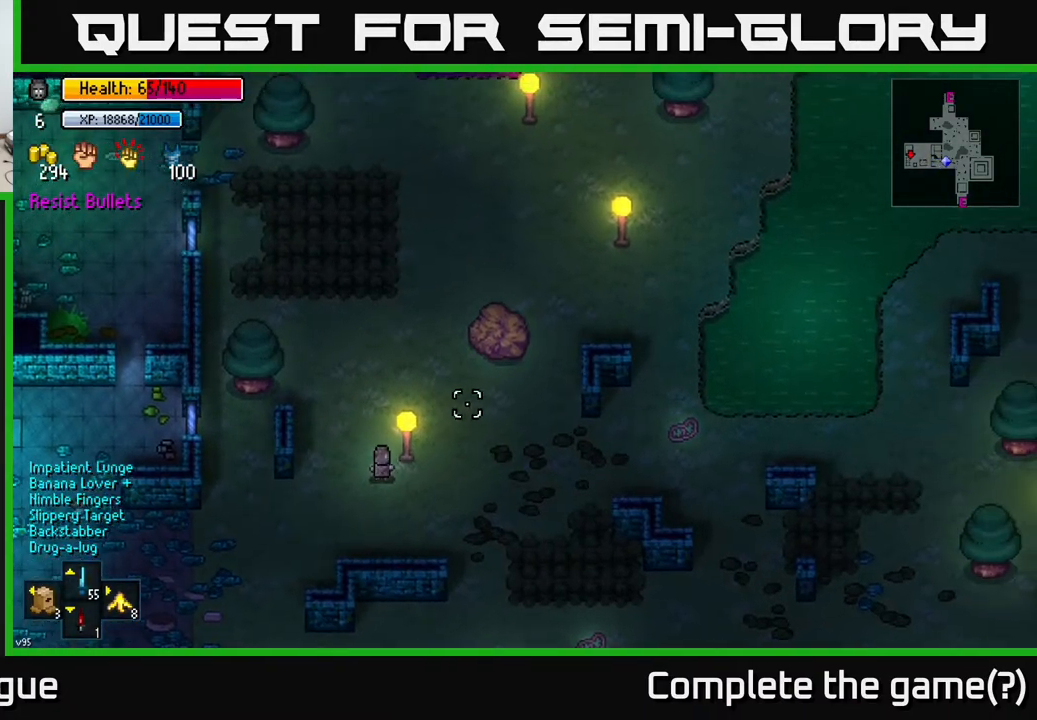
{"buttons": [], "left_stick": "center", "right_stick": "up-right", "events": [[33, "left_stick", "up-right"], [383, "left_stick", "center"]]}
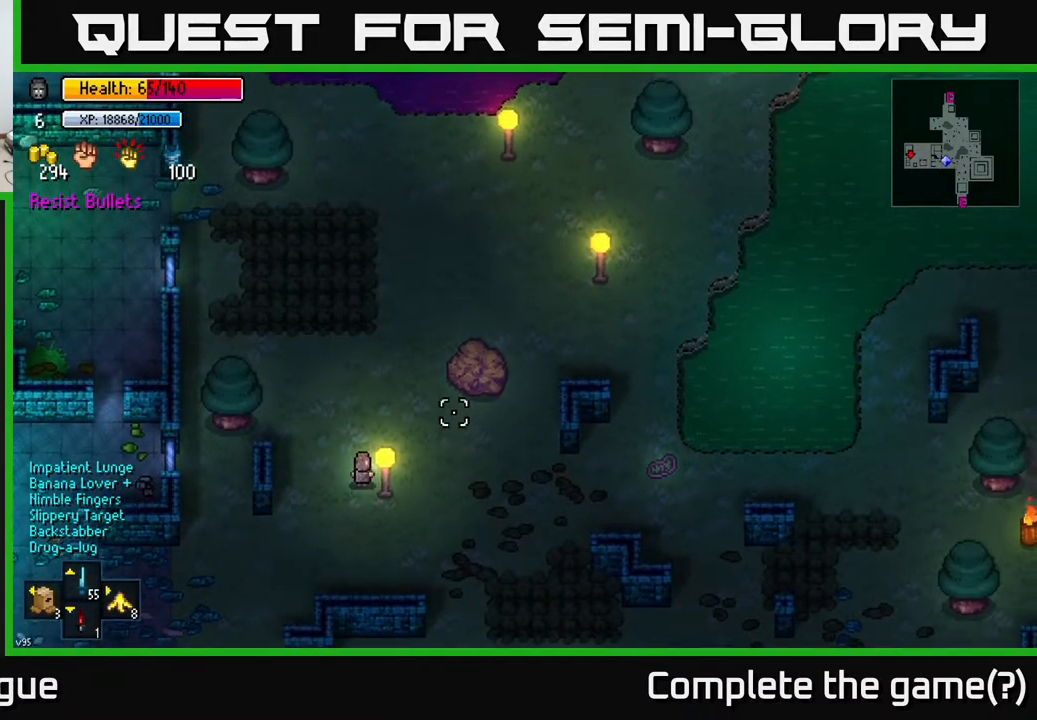
{"buttons": [], "left_stick": "up-right", "right_stick": "up-right", "events": [[100, "left_stick", "up-right"]]}
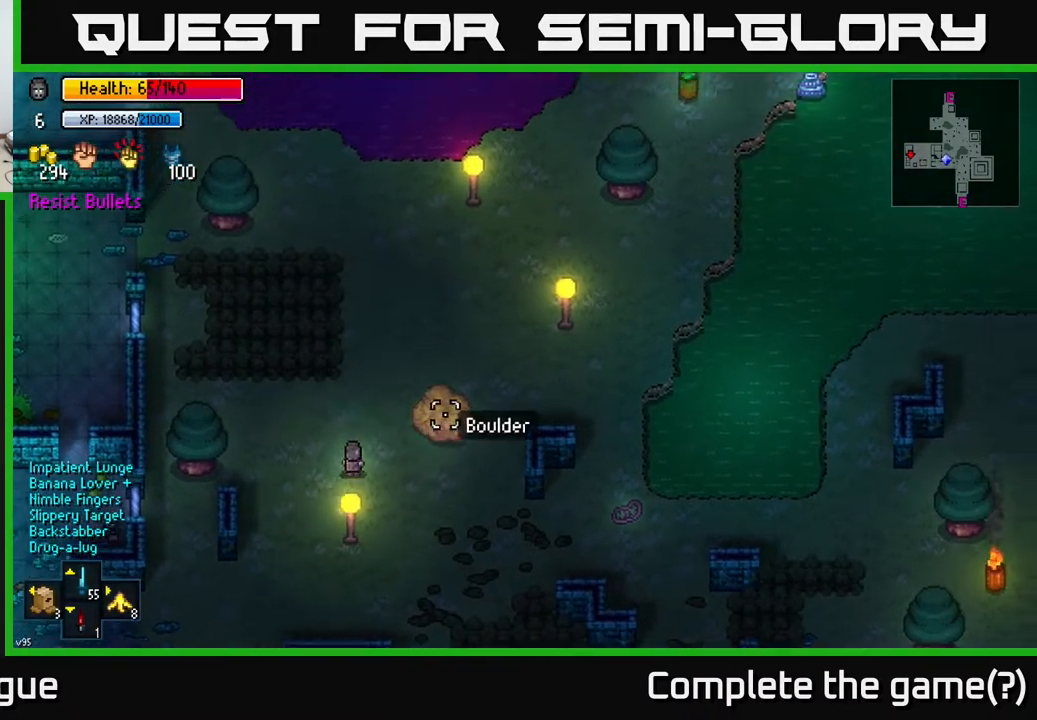
{"buttons": [], "left_stick": "up-right", "right_stick": "right", "events": [[200, "left_stick", "up"], [383, "right_stick", "right"], [433, "left_stick", "up-right"]]}
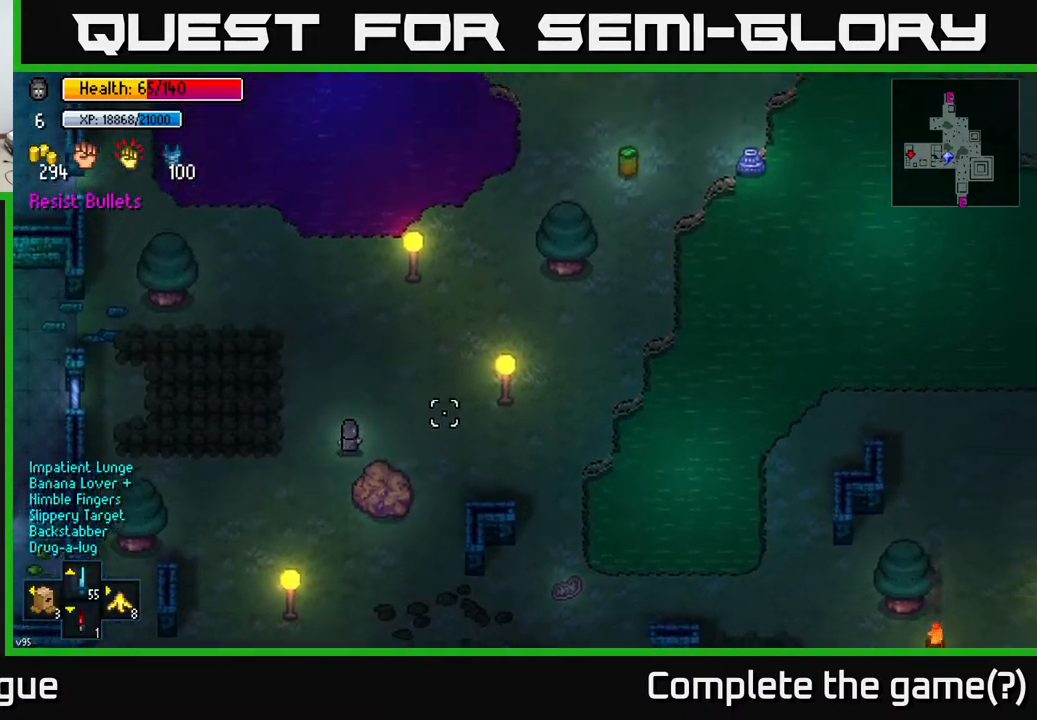
{"buttons": [], "left_stick": "down", "right_stick": "center", "events": [[83, "left_stick", "down"], [267, "left_stick", "center"], [267, "right_stick", "center"], [367, "left_stick", "down"]]}
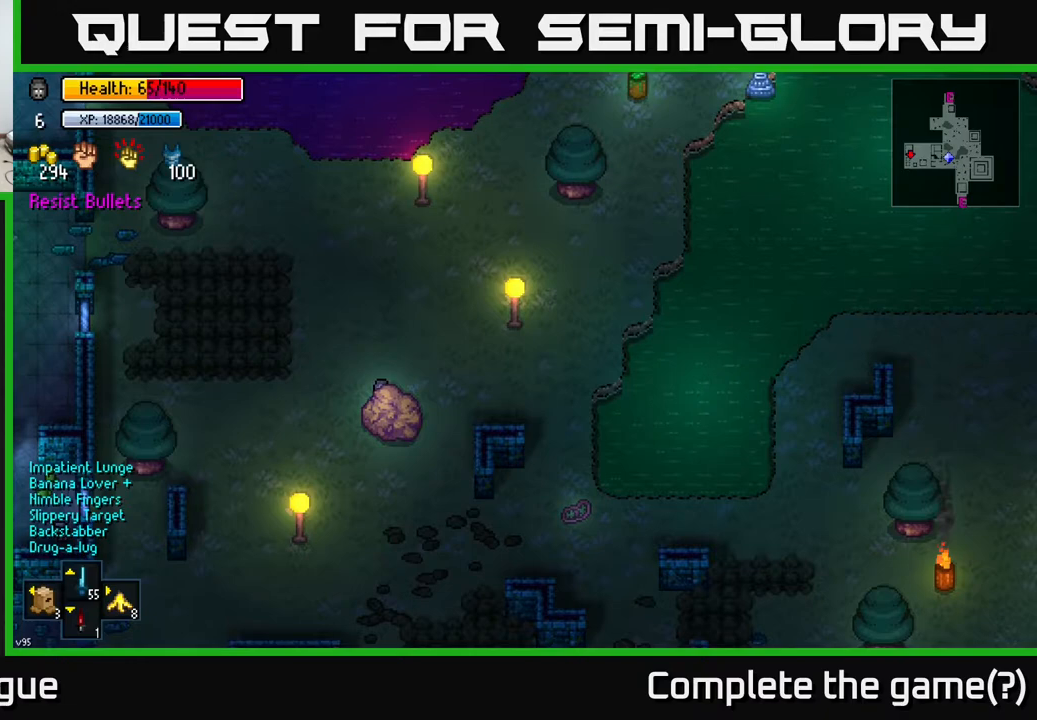
{"buttons": [], "left_stick": "down-left", "right_stick": "center", "events": [[17, "left_stick", "center"], [350, "left_stick", "down-left"], [367, "A", "down"], [467, "A", "up"]]}
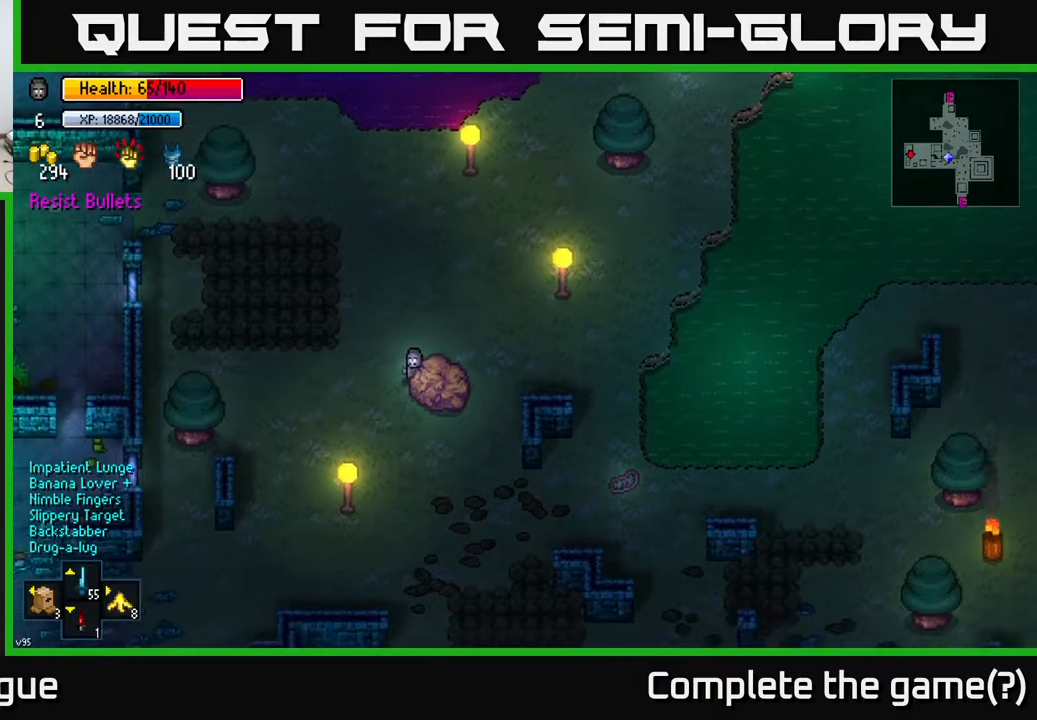
{"buttons": ["R2"], "left_stick": "center", "right_stick": "up-right", "events": [[150, "left_stick", "down-right"], [283, "left_stick", "center"], [283, "right_stick", "right"], [350, "right_stick", "up-right"], [383, "R2", "down"]]}
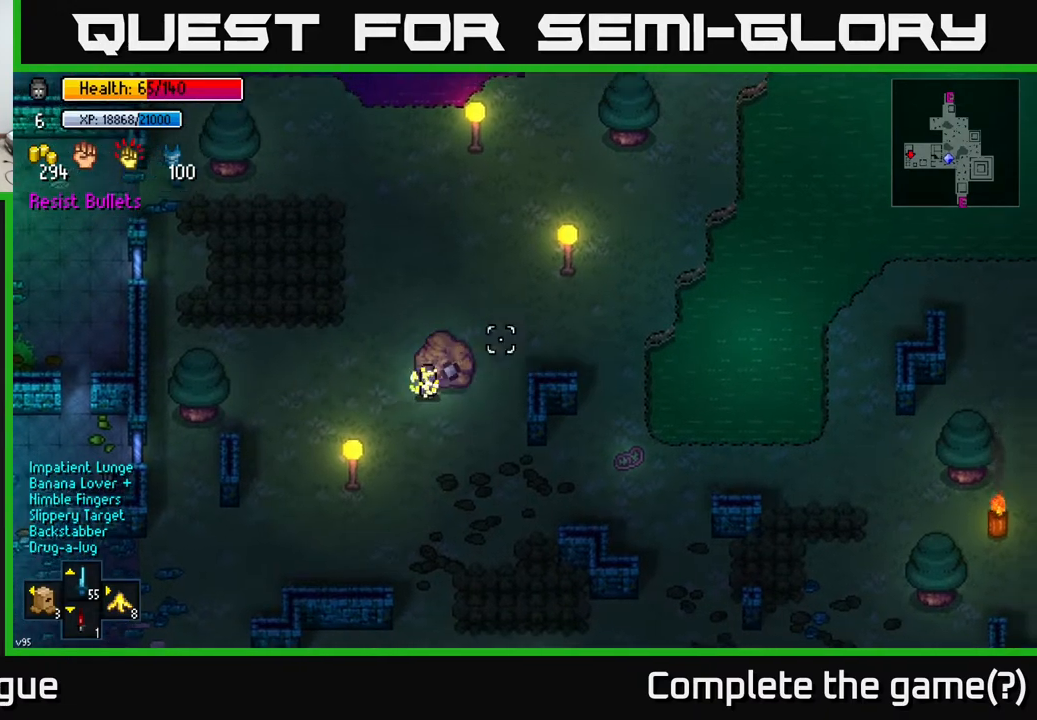
{"buttons": ["R2"], "left_stick": "left", "right_stick": "up-right", "events": [[50, "R2", "up"], [333, "left_stick", "down-left"], [383, "left_stick", "left"], [400, "R2", "down"]]}
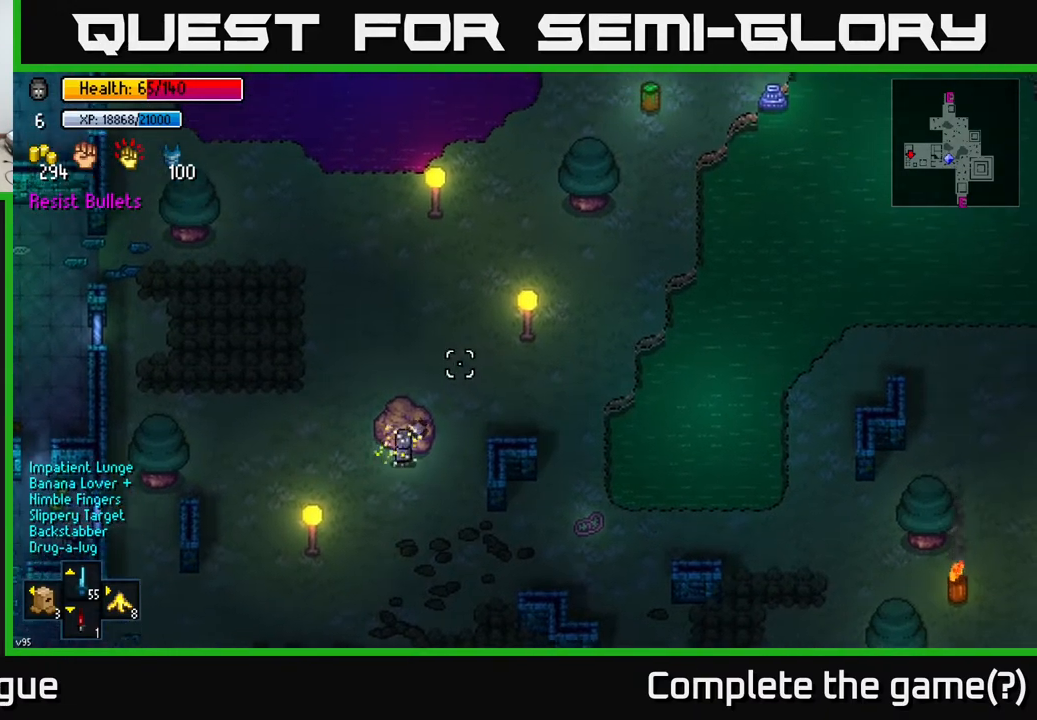
{"buttons": [], "left_stick": "left", "right_stick": "up-right", "events": [[33, "R2", "up"], [67, "left_stick", "center"], [300, "R2", "down"], [367, "left_stick", "left"], [433, "R2", "up"]]}
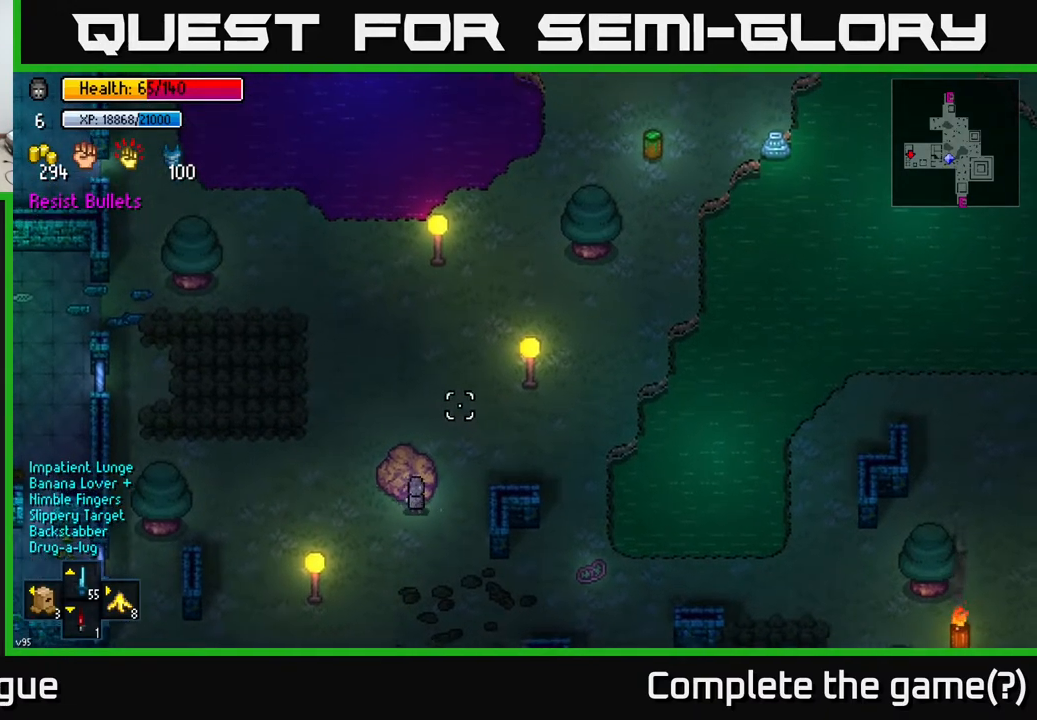
{"buttons": [], "left_stick": "up", "right_stick": "center", "events": [[267, "left_stick", "up-left"], [383, "right_stick", "center"], [450, "left_stick", "up"]]}
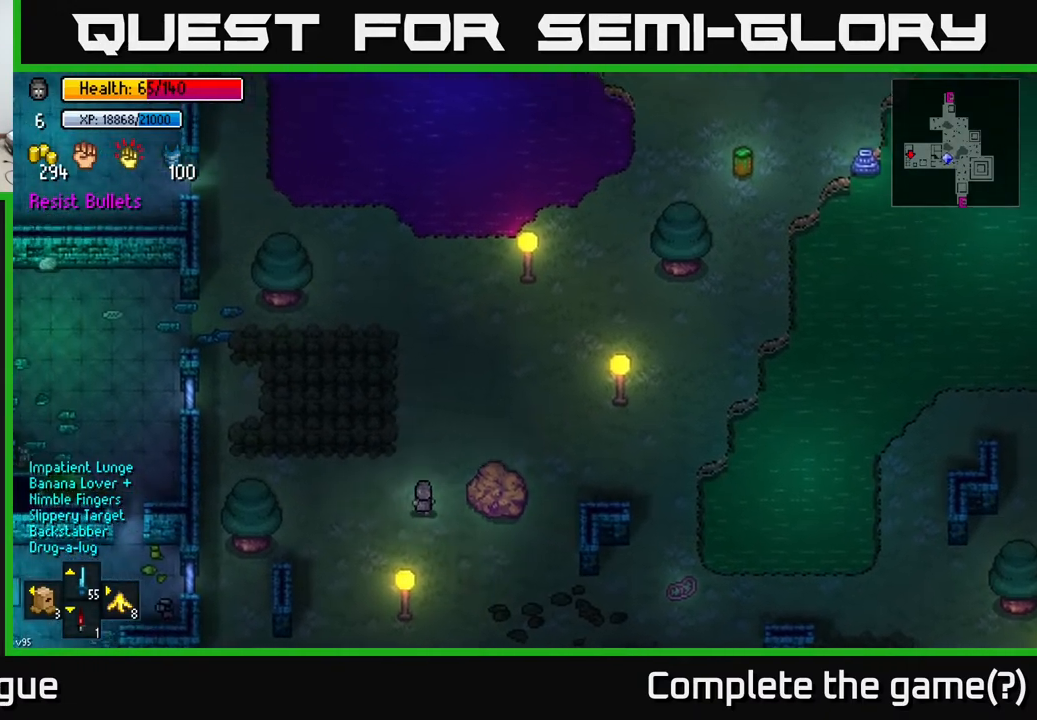
{"buttons": [], "left_stick": "up-right", "right_stick": "center", "events": [[200, "left_stick", "up-right"]]}